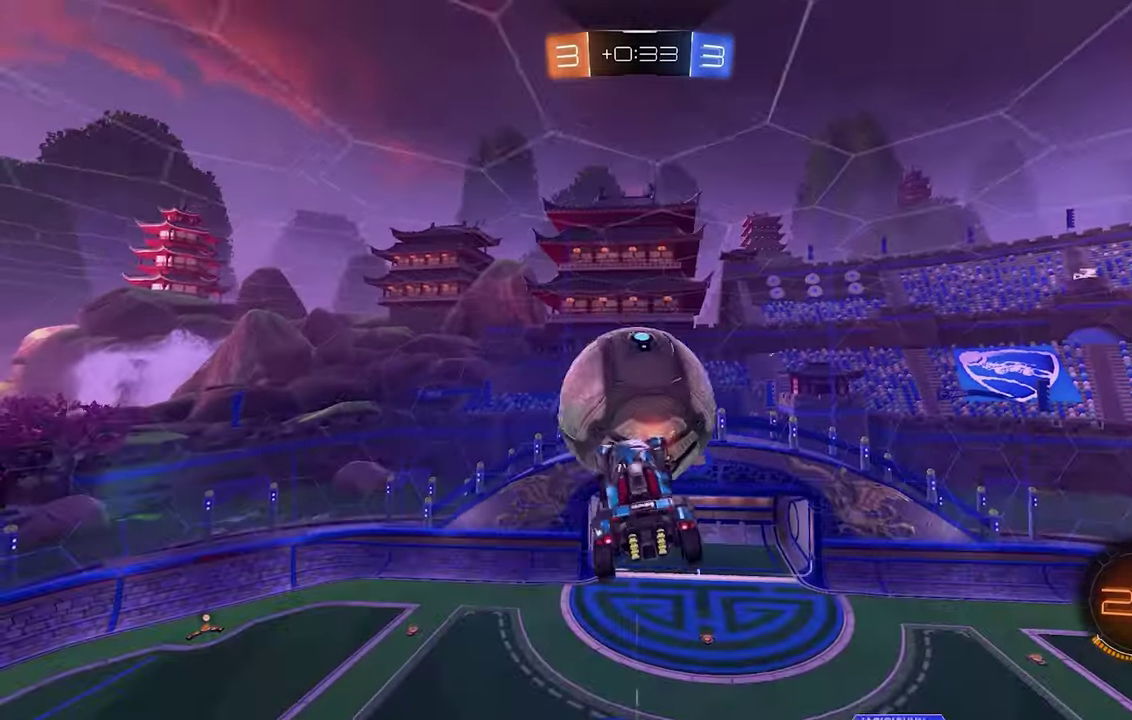
Gameplay with a controller (Xbox layout); each line is a JSON object with the inputs held at the frame after it. "events" lists button and stick changes between this image and that frame as [ms after this image, input, new state], when the widget could be followed in between. Not read: L3 R3.
{"buttons": ["B"], "left_stick": "left", "events": [[100, "left_stick", "up-left"], [234, "B", "down"], [300, "left_stick", "down-right"], [500, "left_stick", "left"]]}
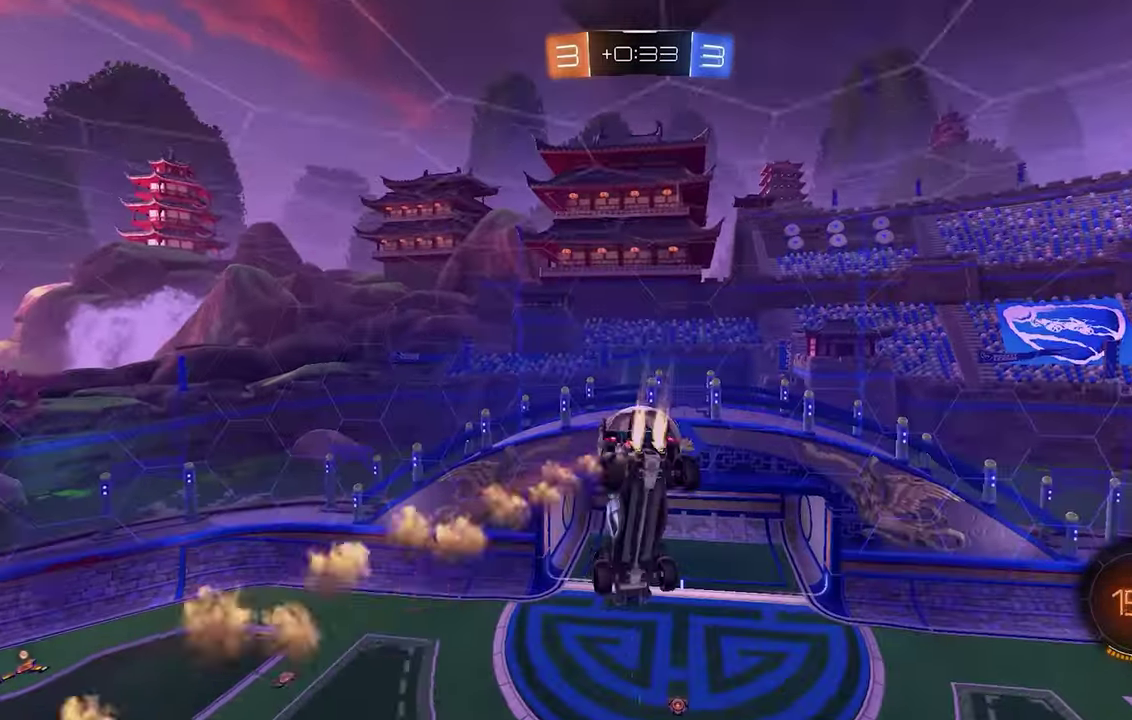
{"buttons": ["B"], "left_stick": "down-left", "events": [[100, "left_stick", "down-right"], [134, "B", "up"], [167, "left_stick", "down"], [334, "left_stick", "down-left"], [434, "B", "down"]]}
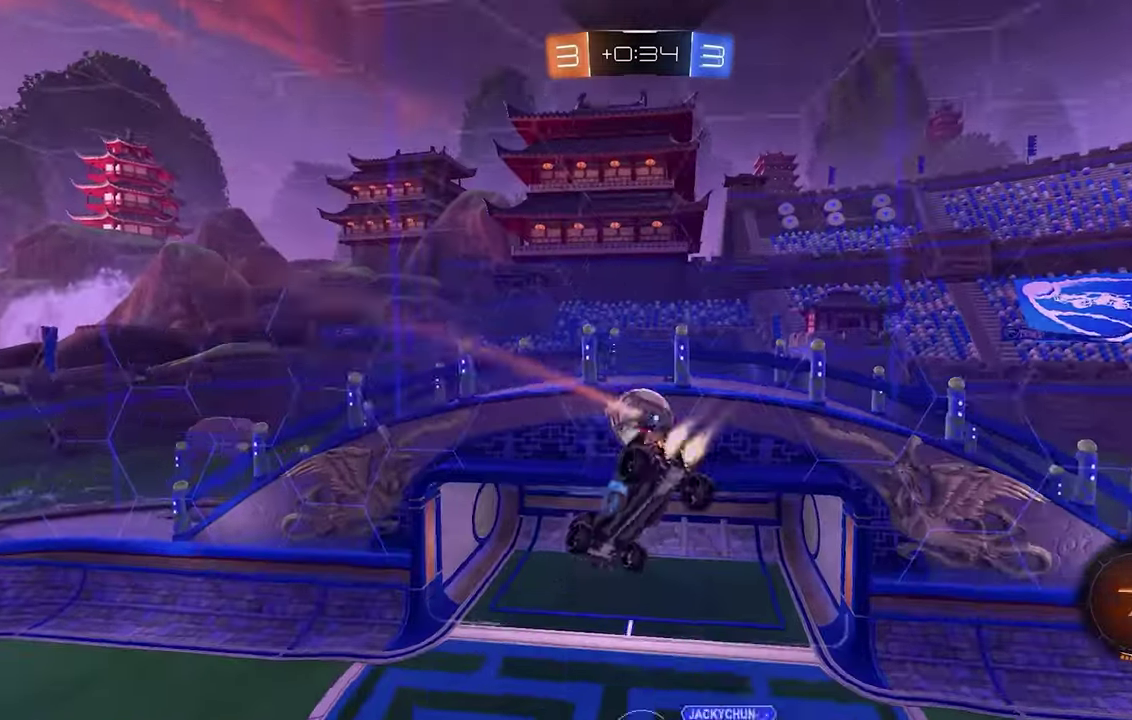
{"buttons": ["B", "L1"], "left_stick": "up", "events": [[67, "L1", "down"], [67, "left_stick", "center"], [167, "L1", "up"], [467, "L1", "down"], [467, "left_stick", "up"]]}
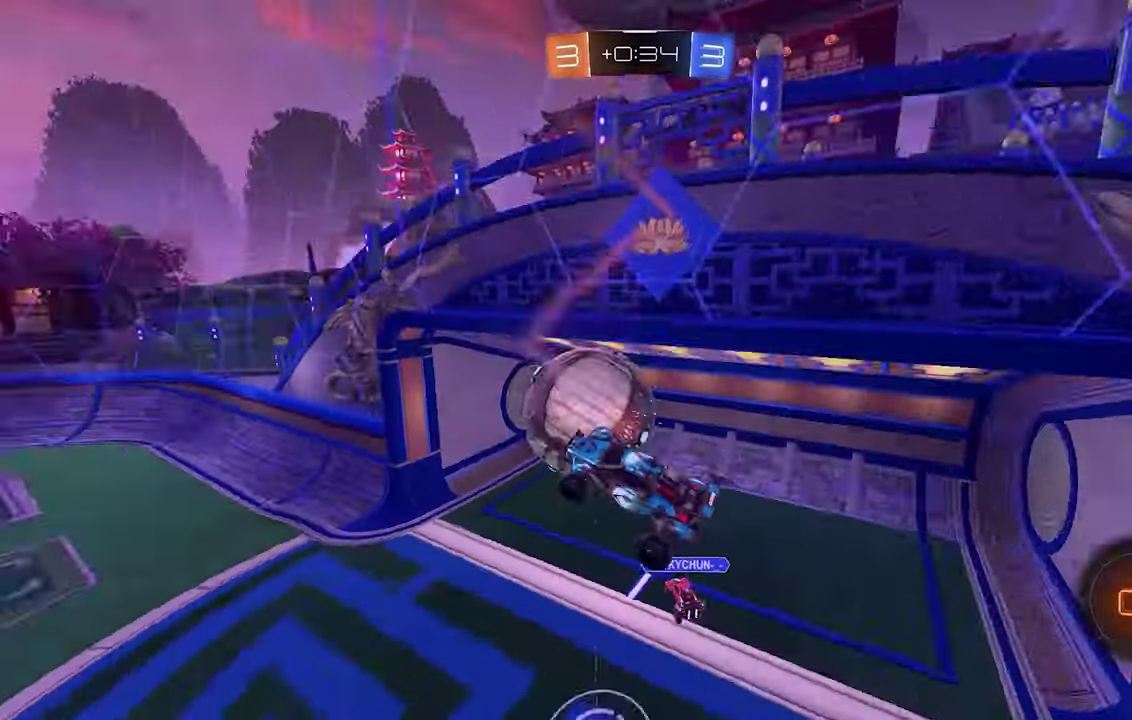
{"buttons": [], "left_stick": "center", "events": [[67, "L1", "up"], [100, "left_stick", "center"], [134, "B", "up"], [300, "Y", "down"], [334, "left_stick", "left"], [400, "Y", "up"], [434, "left_stick", "center"]]}
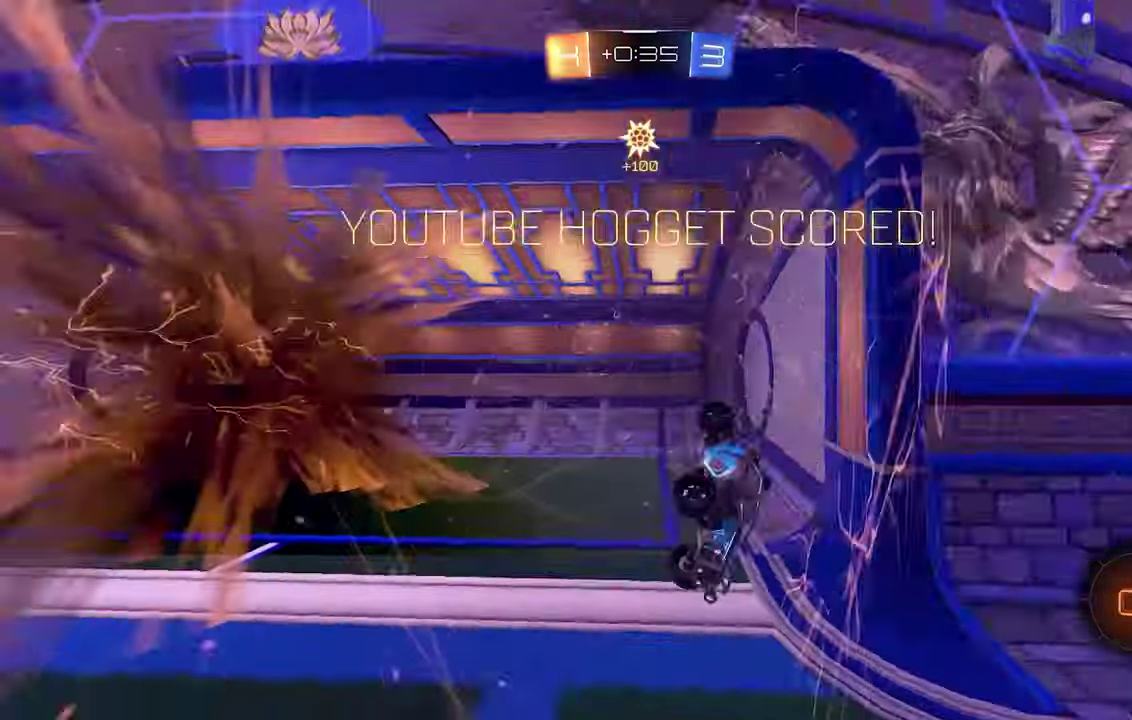
{"buttons": ["B"], "left_stick": "down", "events": [[267, "B", "down"], [367, "left_stick", "down"]]}
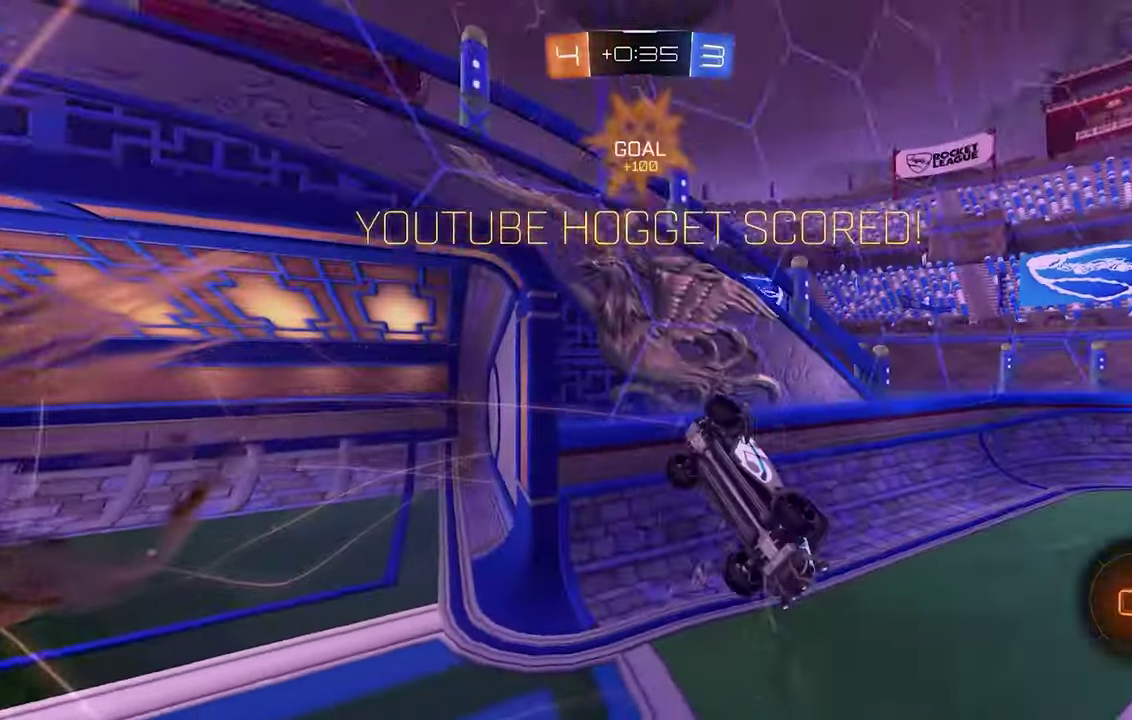
{"buttons": ["B"], "left_stick": "down-right", "events": [[100, "left_stick", "down-right"], [167, "R1", "down"], [167, "Y", "down"], [267, "Y", "up"], [434, "R1", "up"]]}
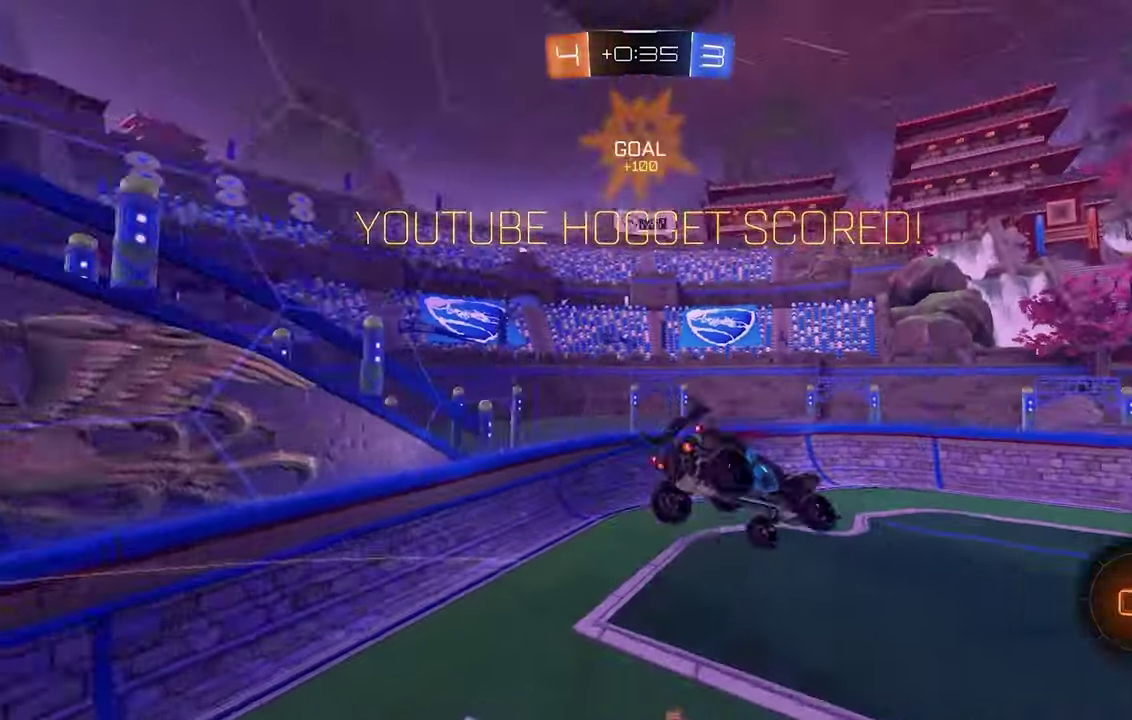
{"buttons": ["R2"], "left_stick": "center", "events": [[167, "R2", "down"], [167, "left_stick", "left"], [300, "left_stick", "center"], [400, "B", "up"]]}
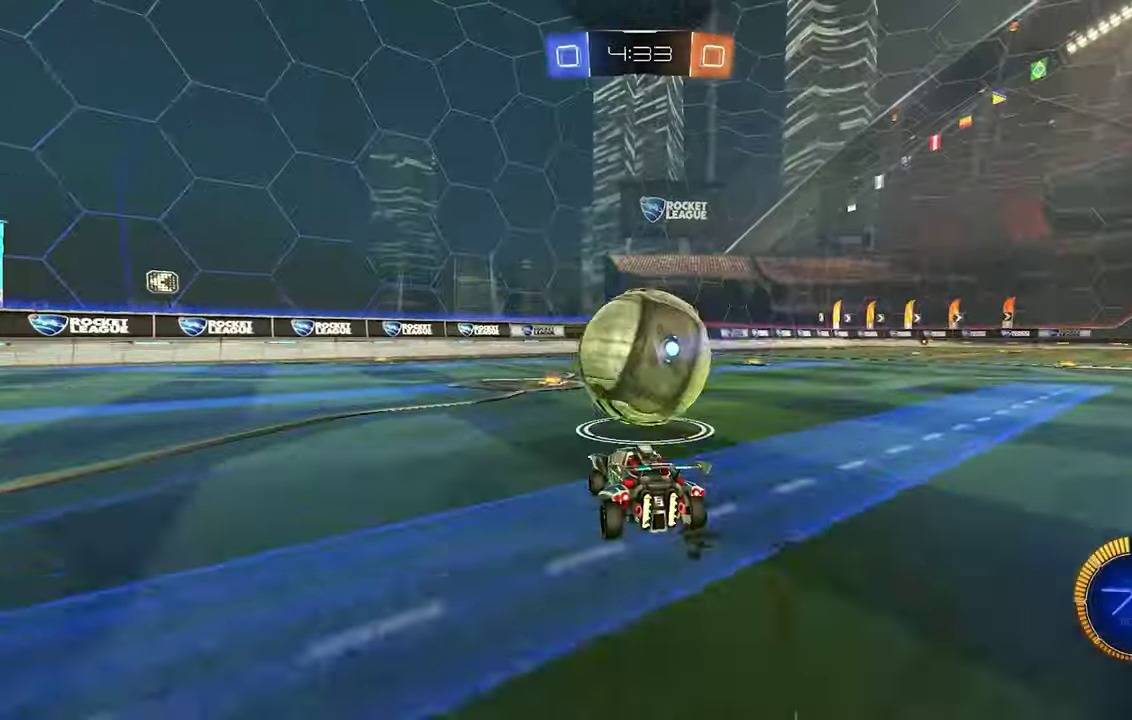
{"buttons": ["R2"], "left_stick": "center", "events": []}
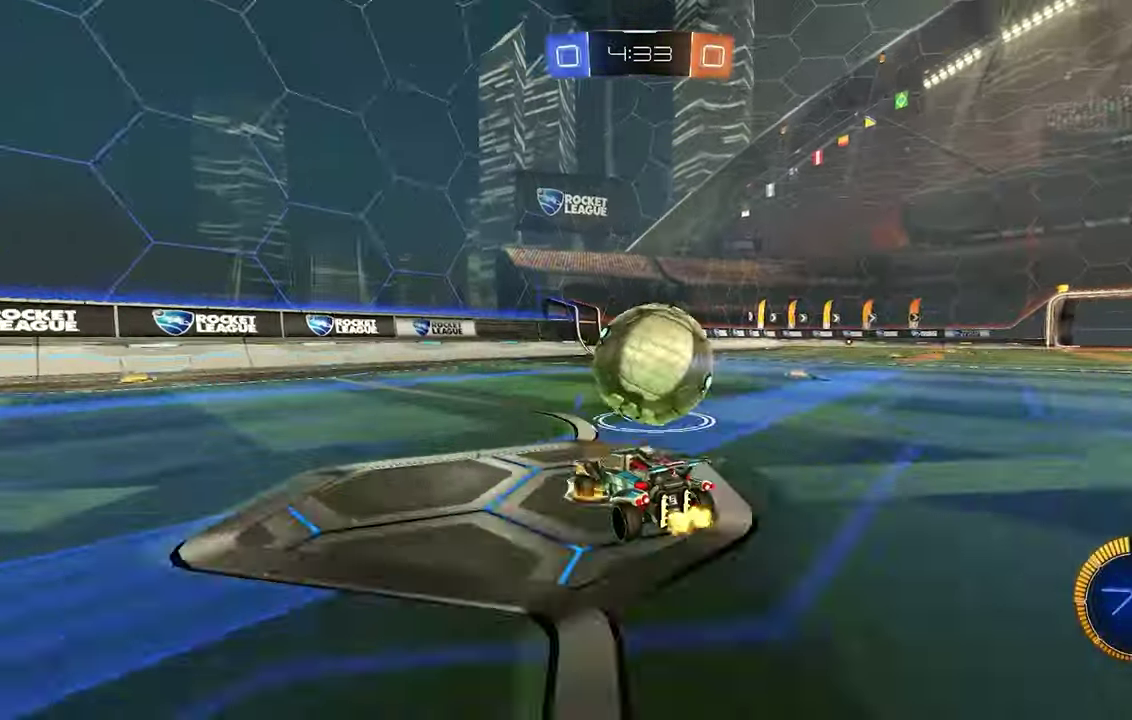
{"buttons": [], "left_stick": "center", "events": [[100, "R2", "up"], [300, "left_stick", "down-right"], [400, "left_stick", "center"]]}
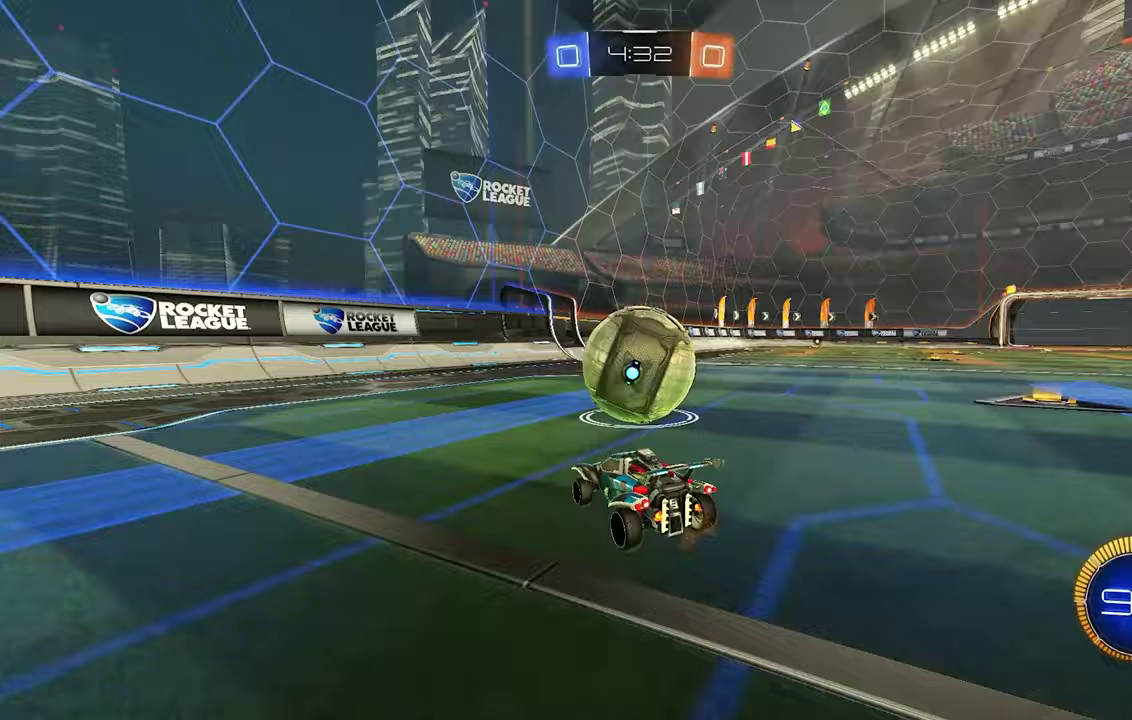
{"buttons": ["R2"], "left_stick": "center", "events": [[333, "R2", "down"]]}
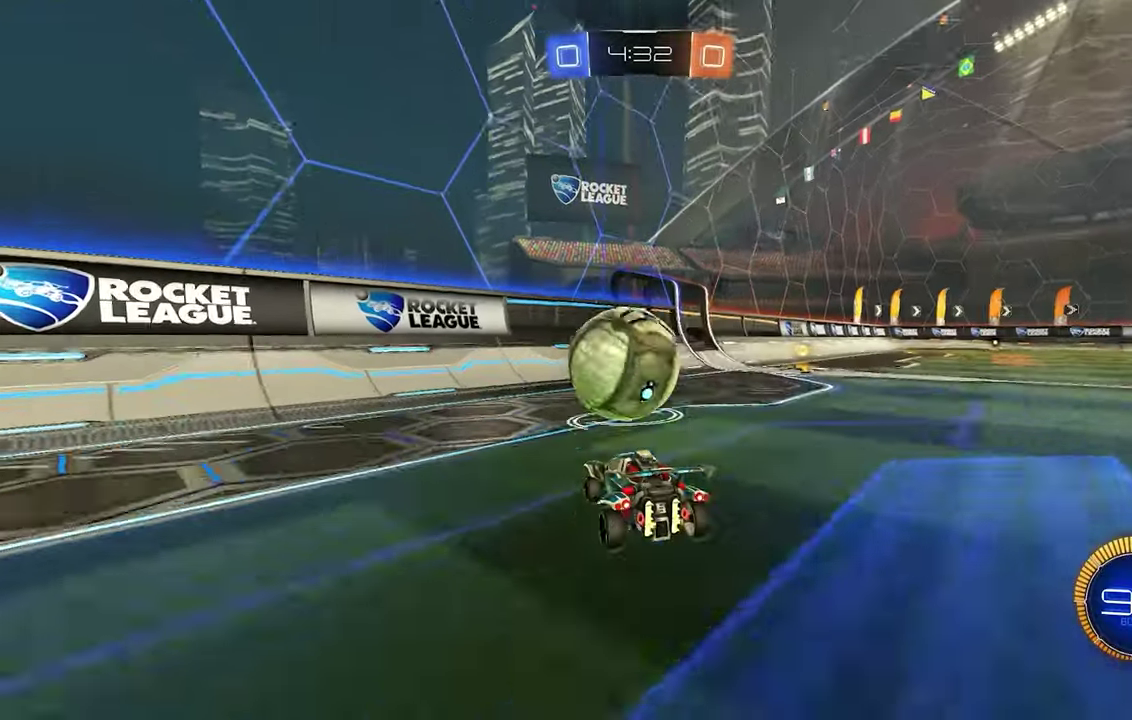
{"buttons": ["B", "R2"], "left_stick": "center", "events": [[233, "B", "down"]]}
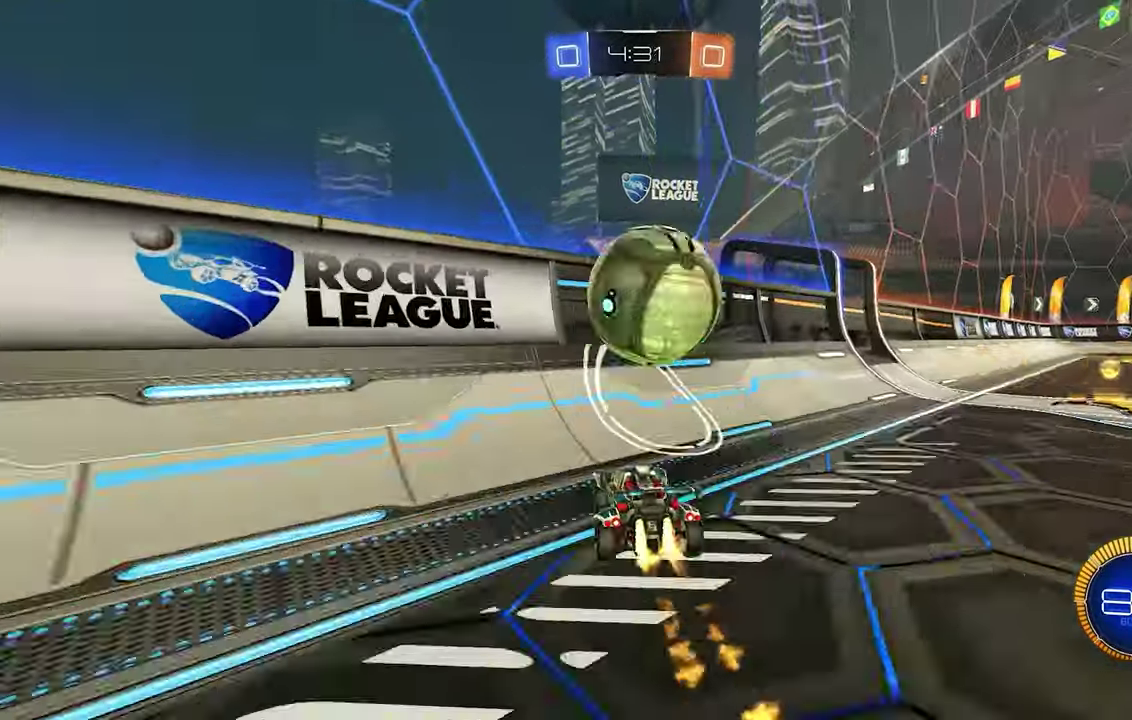
{"buttons": ["L1"], "left_stick": "down", "events": [[333, "R2", "up"], [367, "A", "down"], [367, "left_stick", "down"], [400, "B", "up"], [400, "L1", "down"], [467, "A", "up"]]}